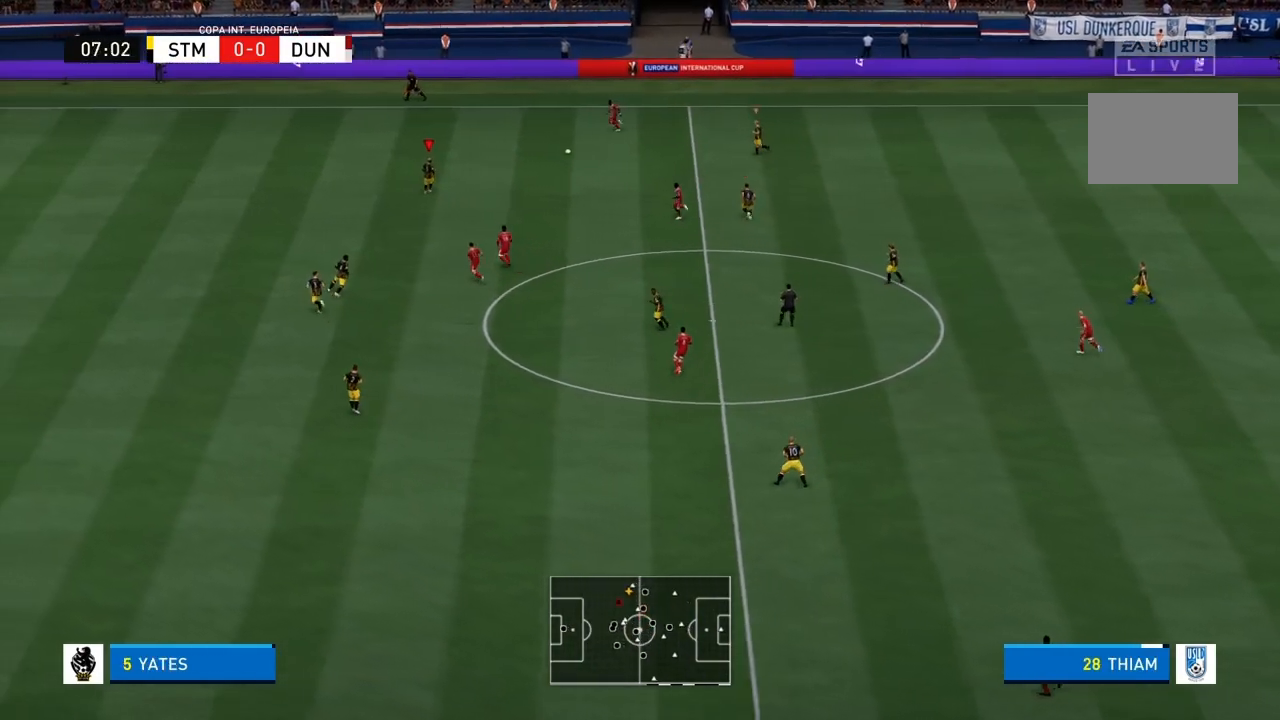
Gameplay with a controller (PlayStation layout); each line is a JSON object with the inputs held at the frame after it. "events" lists button and stick changes between this image and that frame as [ms after this image, input, new state], when the widget could be followed in between. Not read: L3 R3.
{"buttons": [], "left_stick": "up-left", "right_stick": "center", "events": [[434, "left_stick", "up-left"]]}
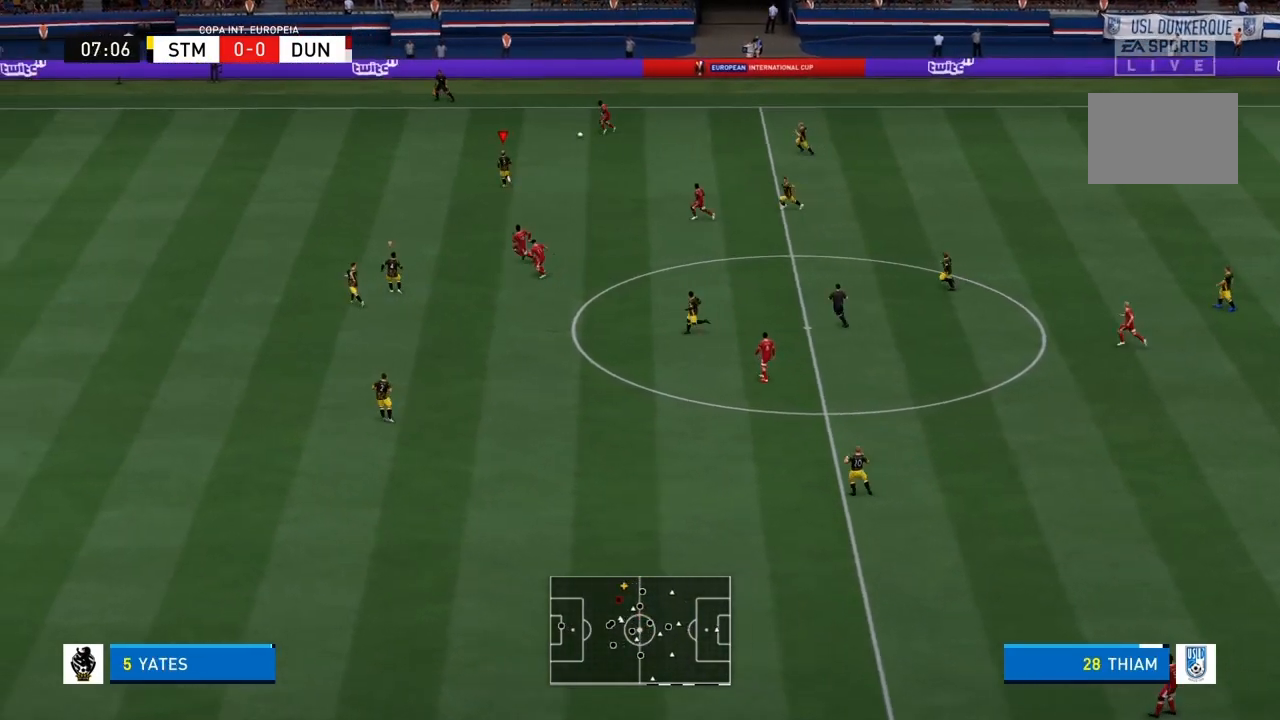
{"buttons": [], "left_stick": "up-left", "right_stick": "center", "events": []}
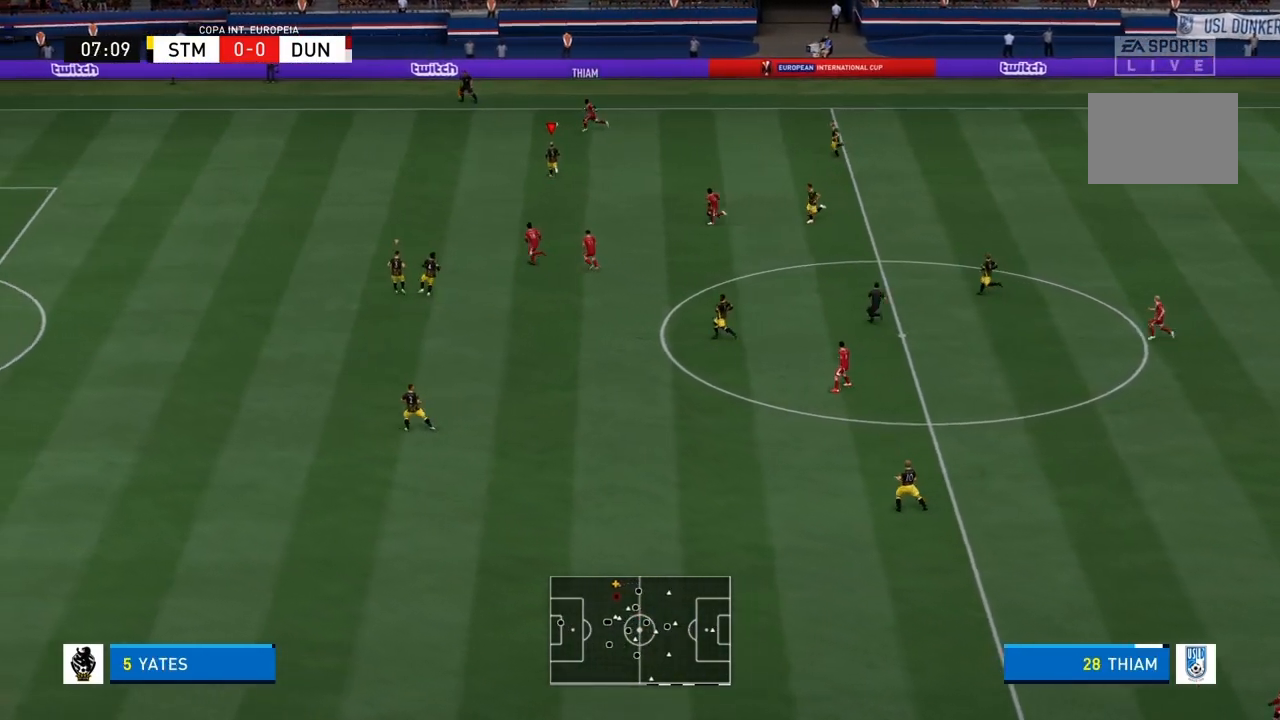
{"buttons": ["R1"], "left_stick": "left", "right_stick": "center", "events": [[234, "R1", "down"], [501, "left_stick", "left"]]}
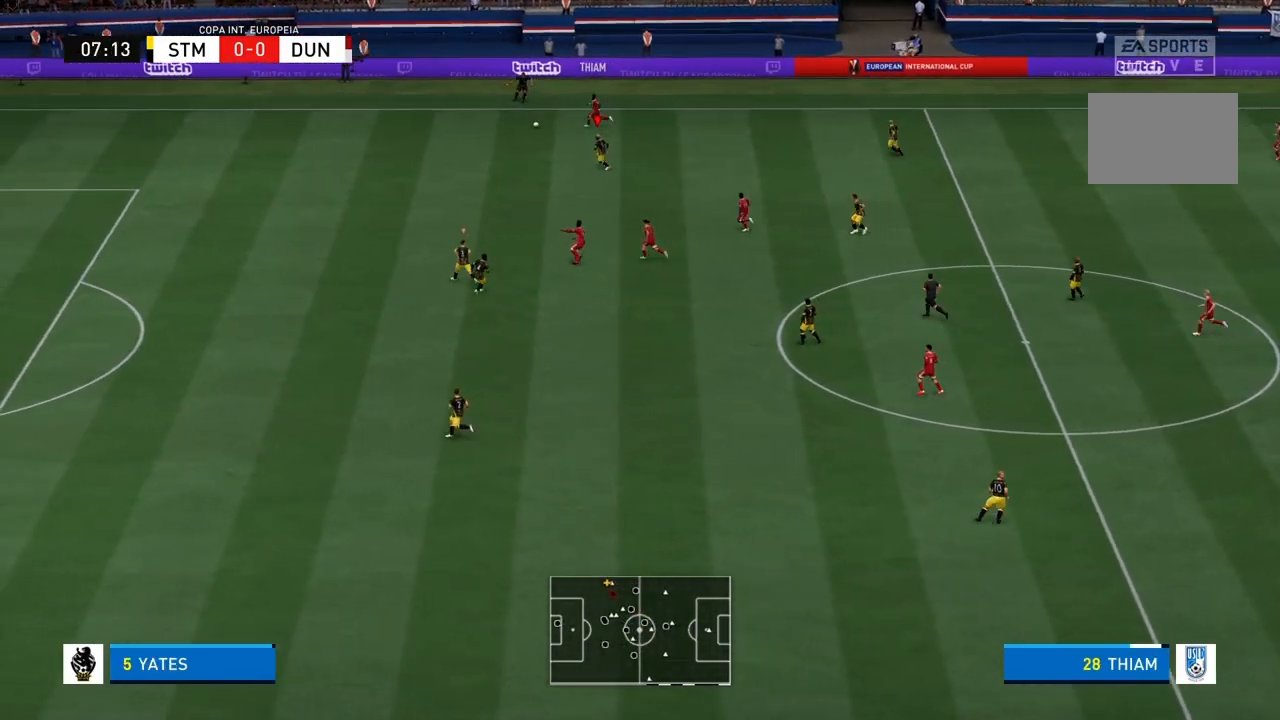
{"buttons": ["R1"], "left_stick": "left", "right_stick": "center", "events": []}
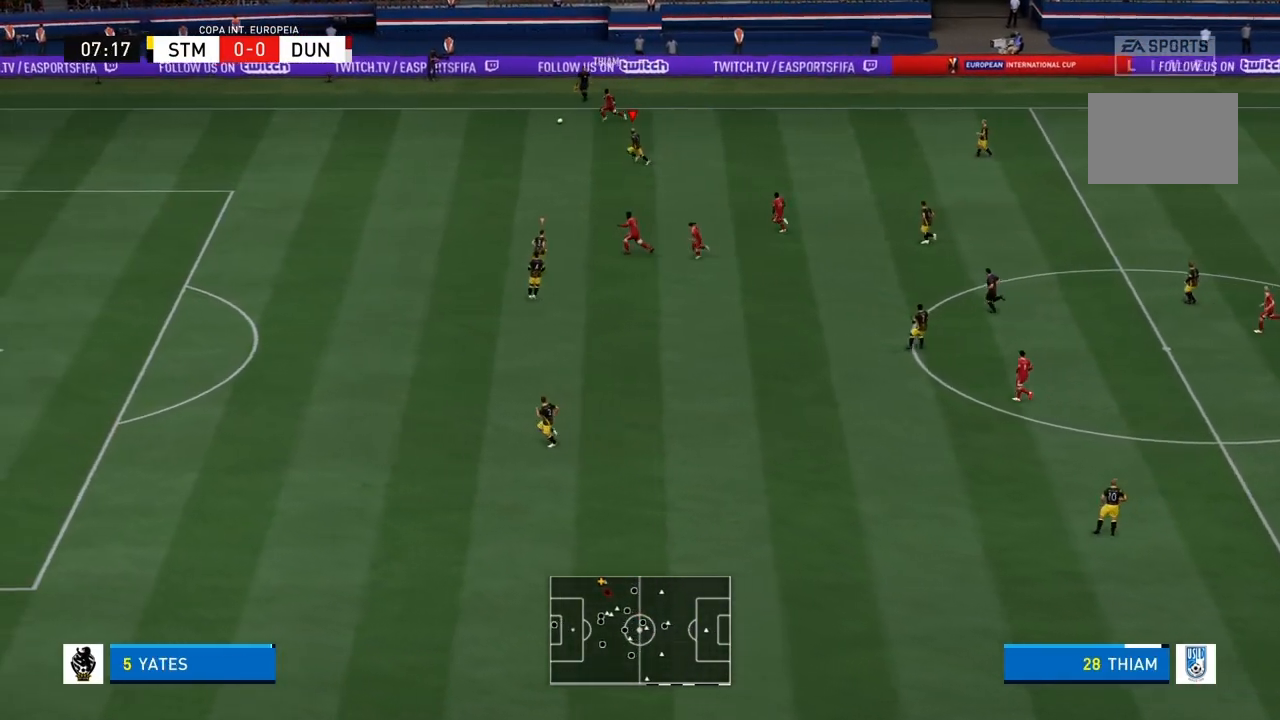
{"buttons": ["R1"], "left_stick": "left", "right_stick": "center"}
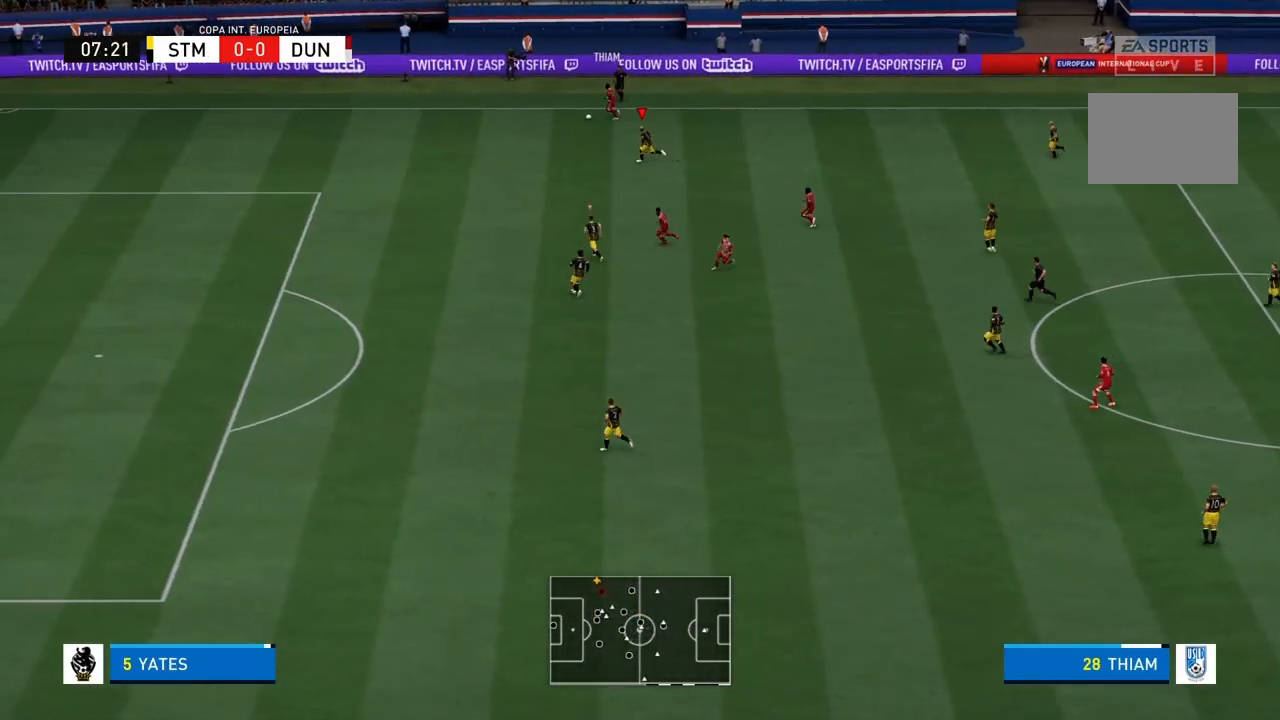
{"buttons": ["R1"], "left_stick": "left", "right_stick": "center", "events": []}
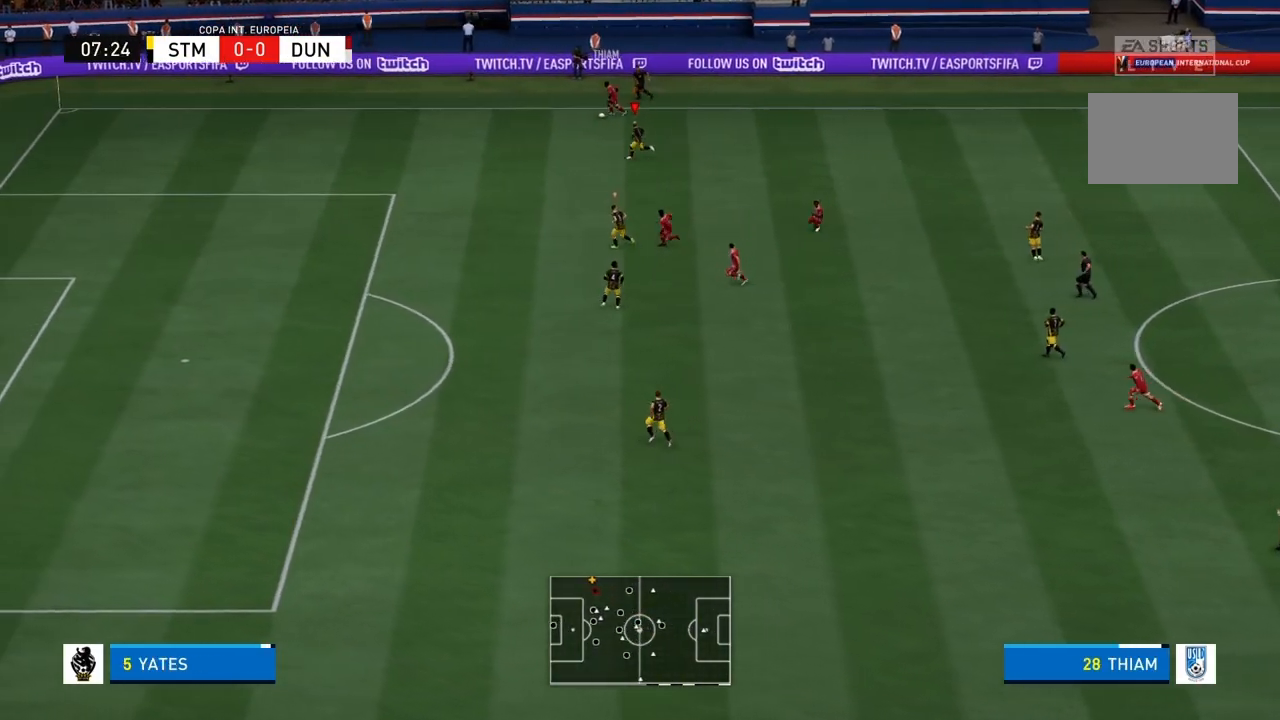
{"buttons": [], "left_stick": "up-left", "right_stick": "center", "events": [[300, "left_stick", "up-left"], [467, "R1", "up"]]}